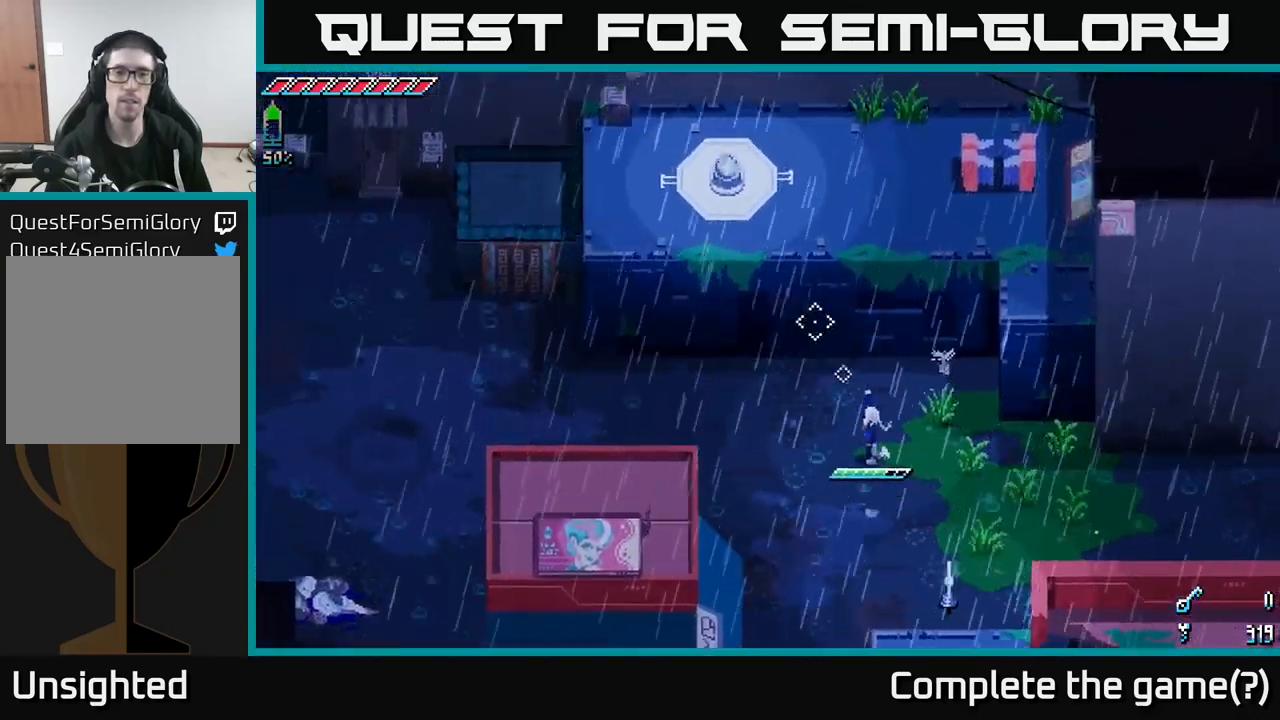
Gameplay with a controller (Xbox layout); each line is a JSON object with the inputs held at the frame after it. "events" lists button and stick changes between this image and that frame as [ms after this image, input, new state], when the widget could be followed in between.
{"buttons": [], "left_stick": "center", "right_stick": "up-left", "events": []}
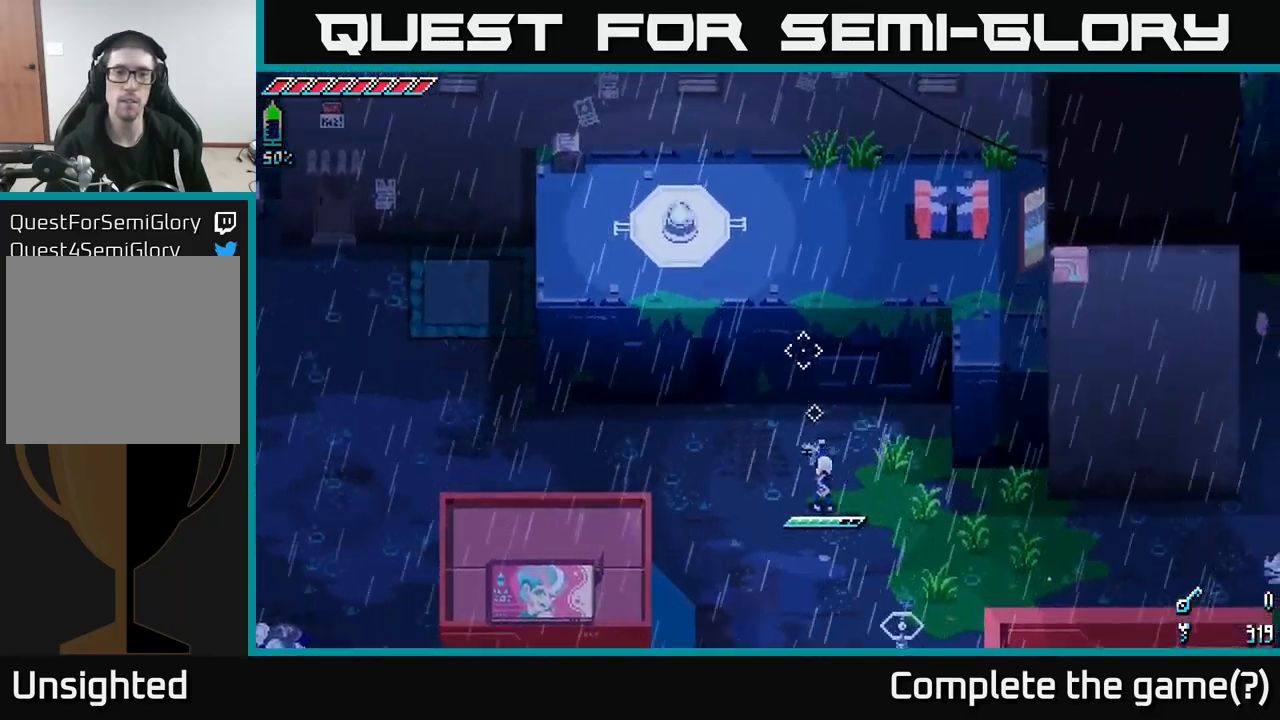
{"buttons": [], "left_stick": "down-right", "right_stick": "center", "events": [[233, "right_stick", "down-left"], [283, "left_stick", "right"], [367, "left_stick", "down-right"], [367, "right_stick", "down"], [483, "right_stick", "center"]]}
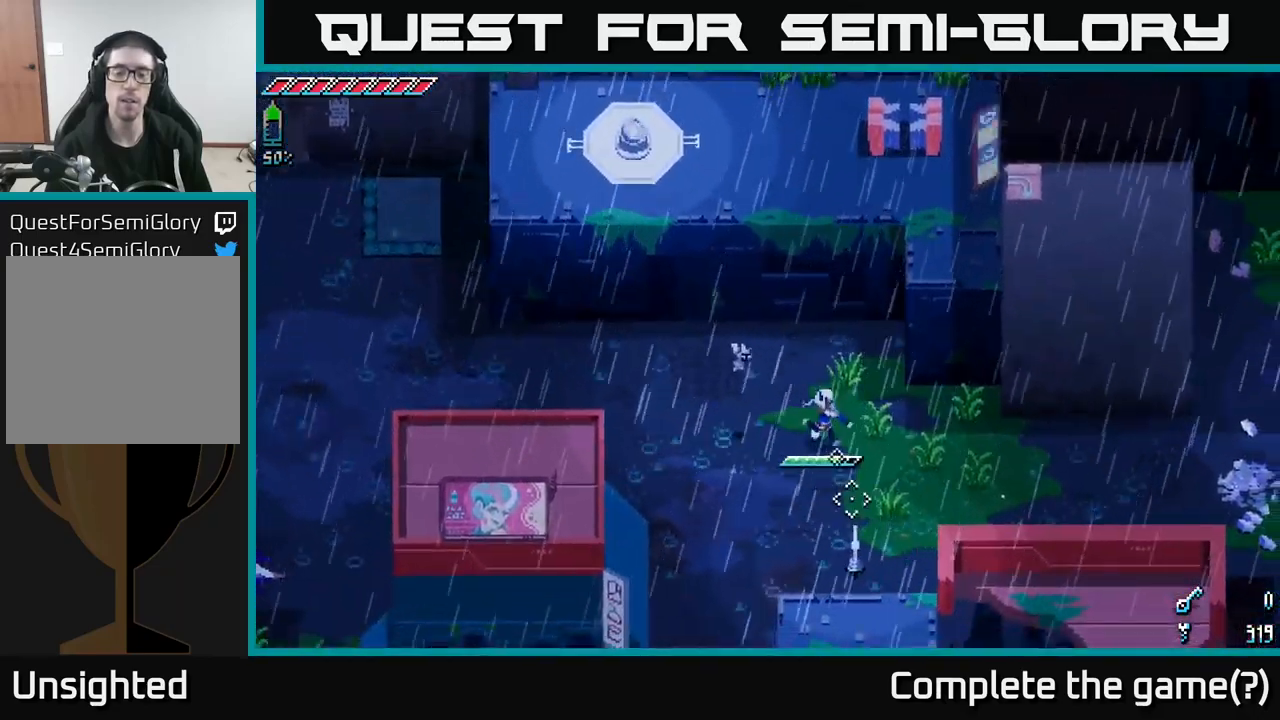
{"buttons": [], "left_stick": "right", "right_stick": "center", "events": [[167, "left_stick", "down"], [350, "left_stick", "right"]]}
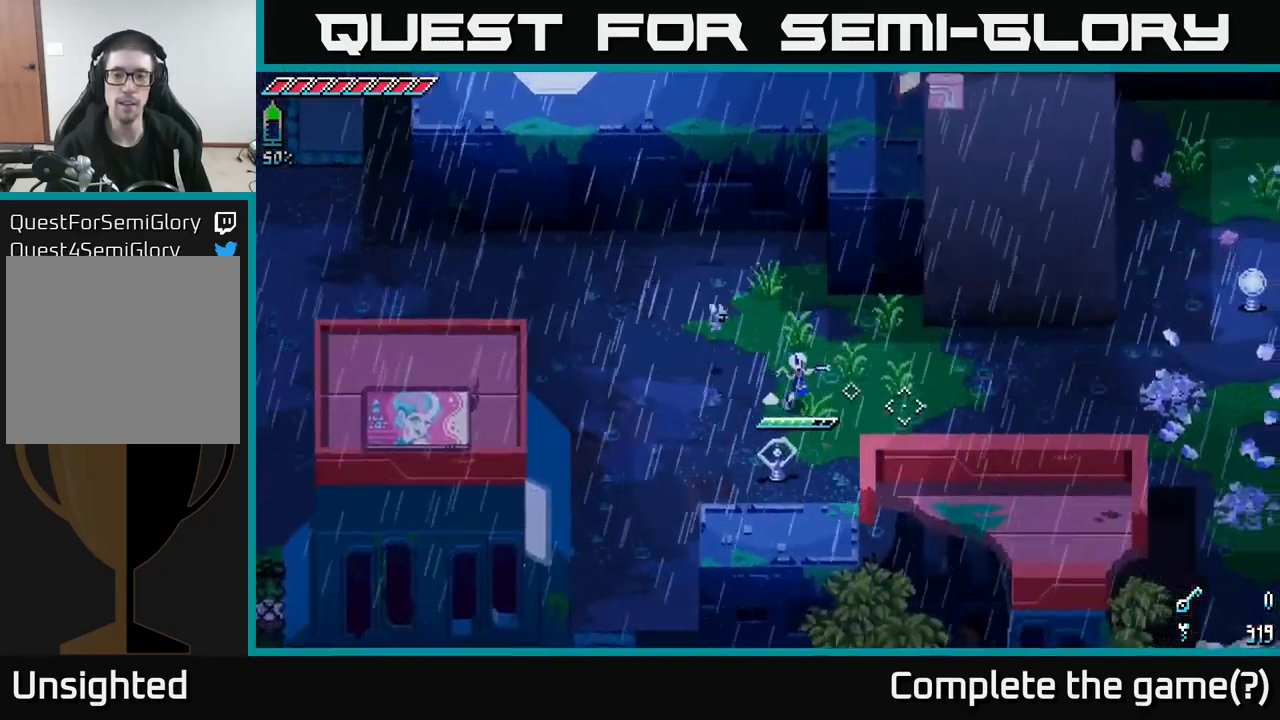
{"buttons": [], "left_stick": "up-left", "right_stick": "up-left", "events": [[217, "left_stick", "center"], [267, "right_stick", "up-left"], [283, "left_stick", "left"], [450, "left_stick", "up-left"]]}
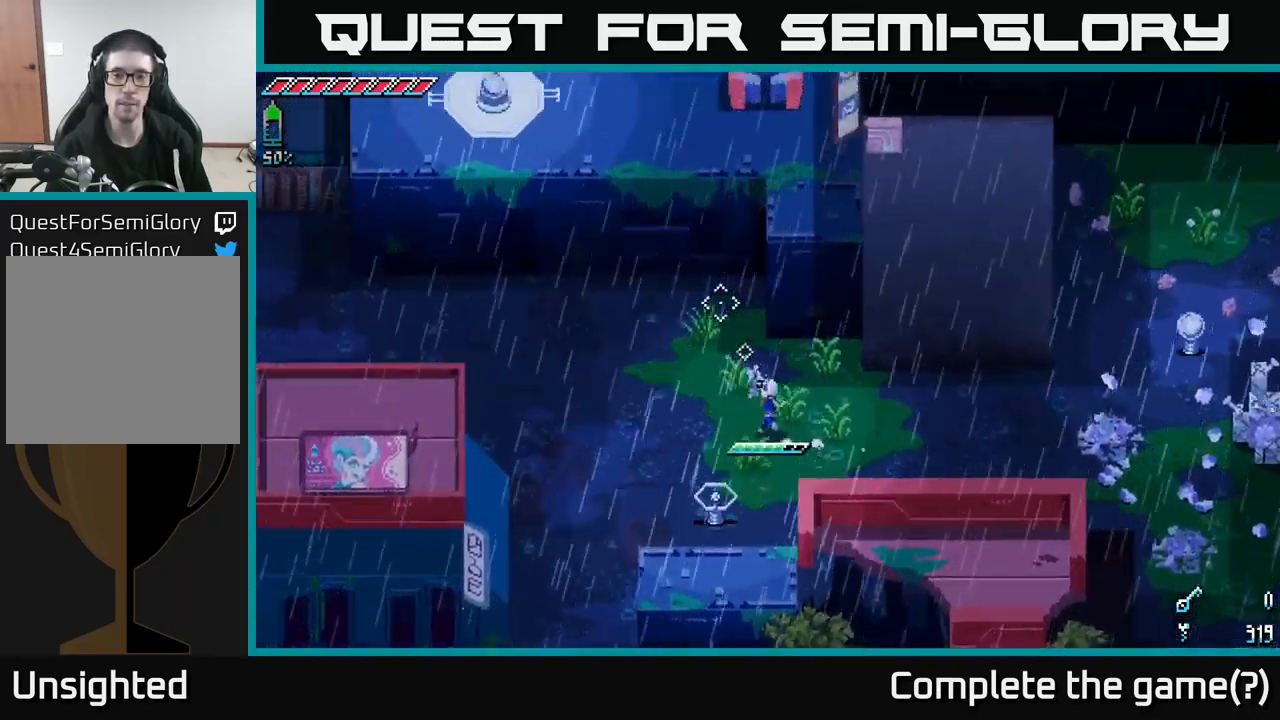
{"buttons": [], "left_stick": "center", "right_stick": "up-left", "events": [[33, "left_stick", "center"]]}
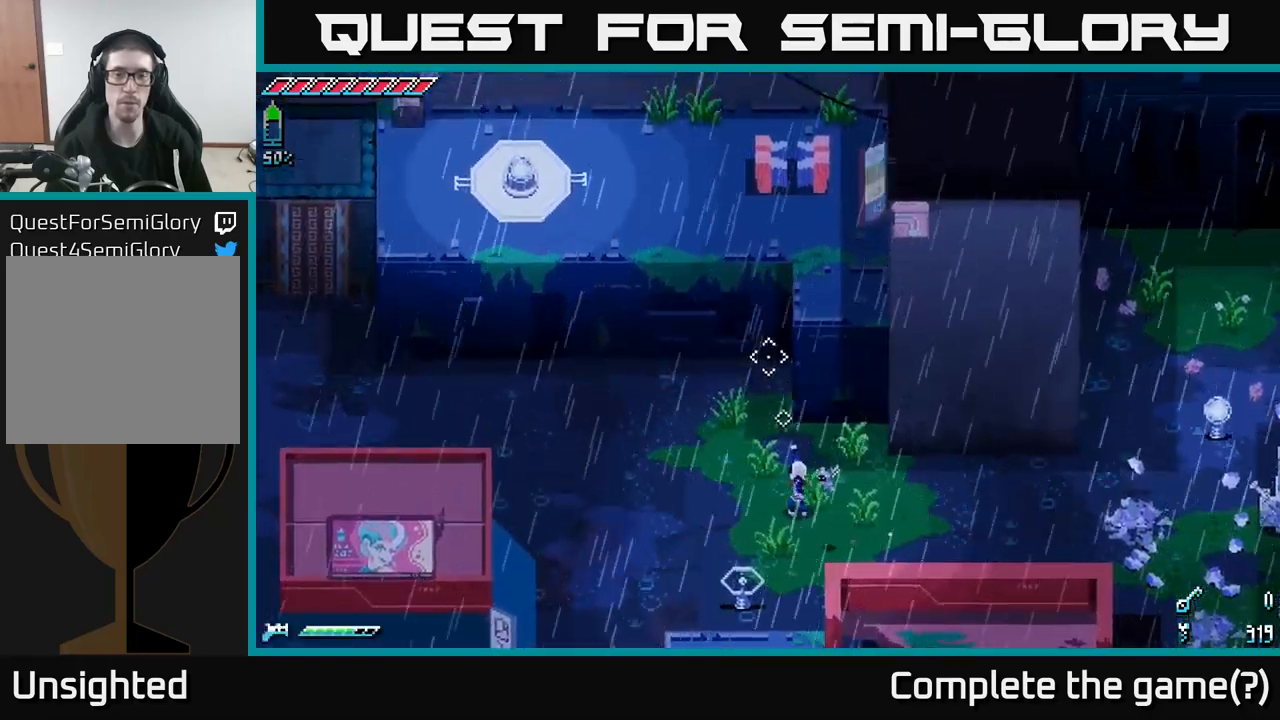
{"buttons": [], "left_stick": "center", "right_stick": "up-left", "events": []}
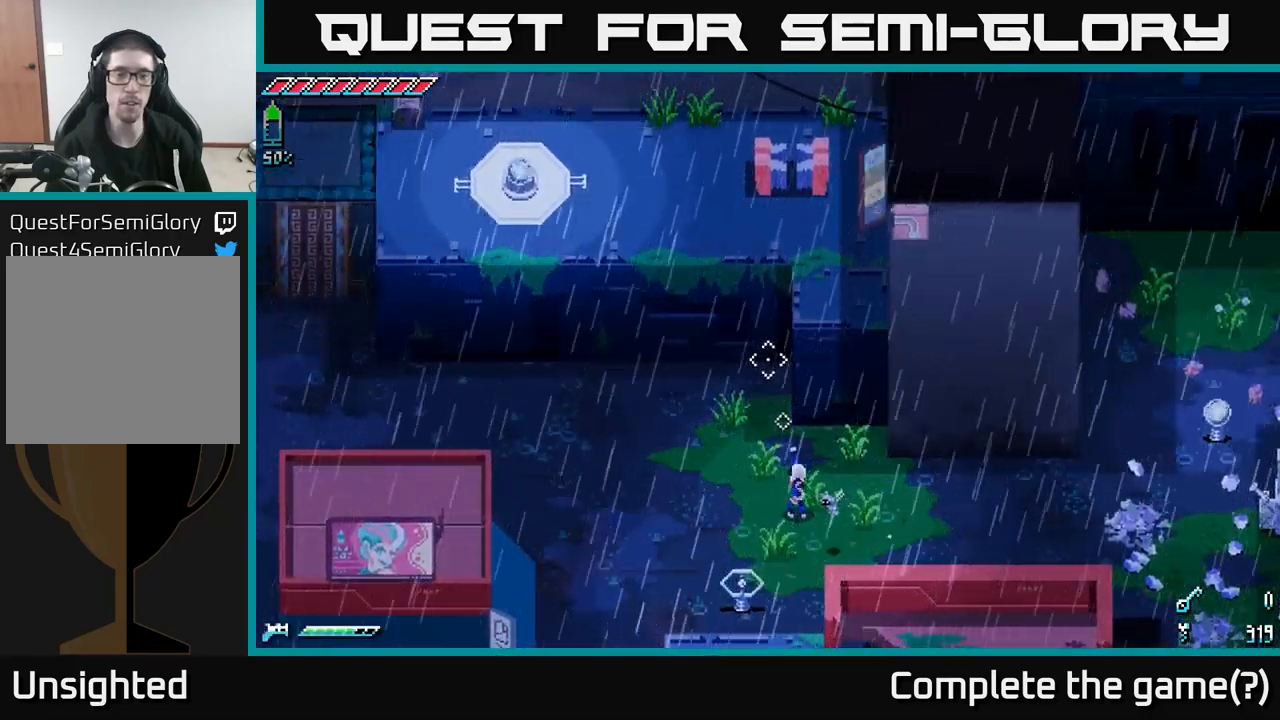
{"buttons": [], "left_stick": "center", "right_stick": "up-left", "events": []}
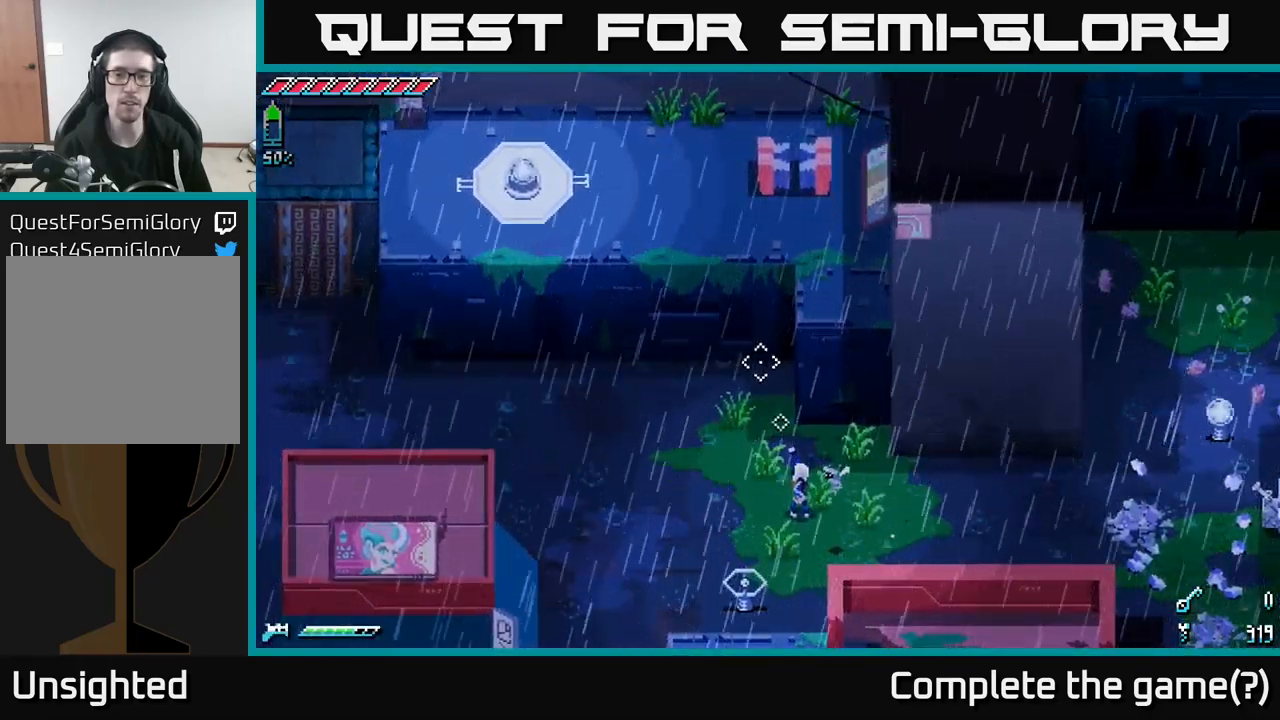
{"buttons": [], "left_stick": "right", "right_stick": "left", "events": [[400, "right_stick", "left"], [467, "left_stick", "right"]]}
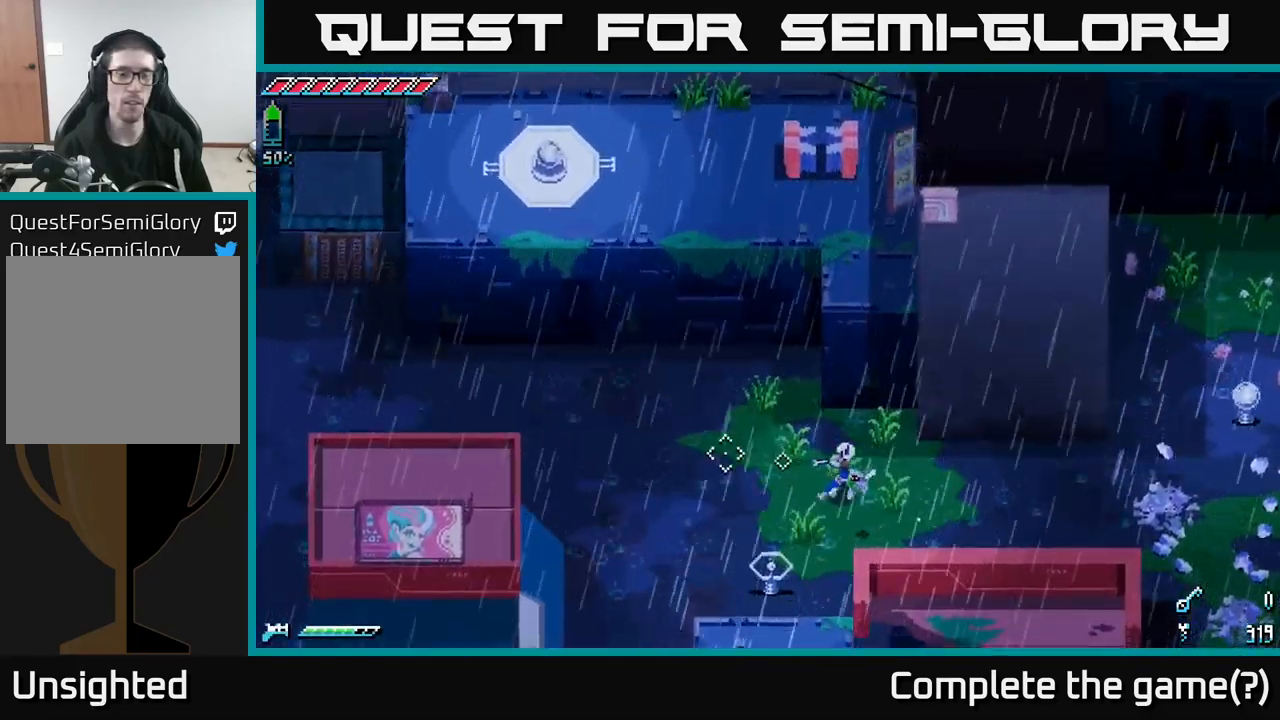
{"buttons": [], "left_stick": "down-right", "right_stick": "left", "events": [[133, "left_stick", "center"], [483, "left_stick", "down-right"]]}
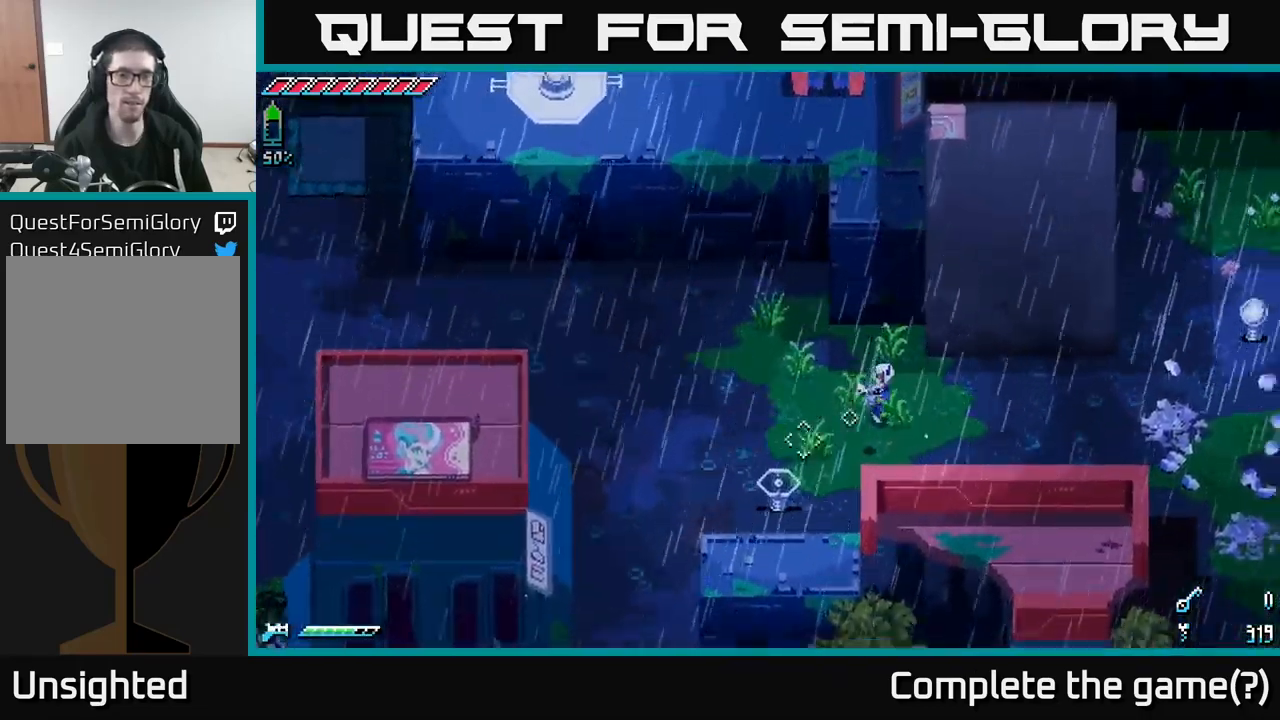
{"buttons": [], "left_stick": "right", "right_stick": "center", "events": [[50, "right_stick", "center"], [183, "X", "down"], [383, "X", "up"], [417, "left_stick", "right"]]}
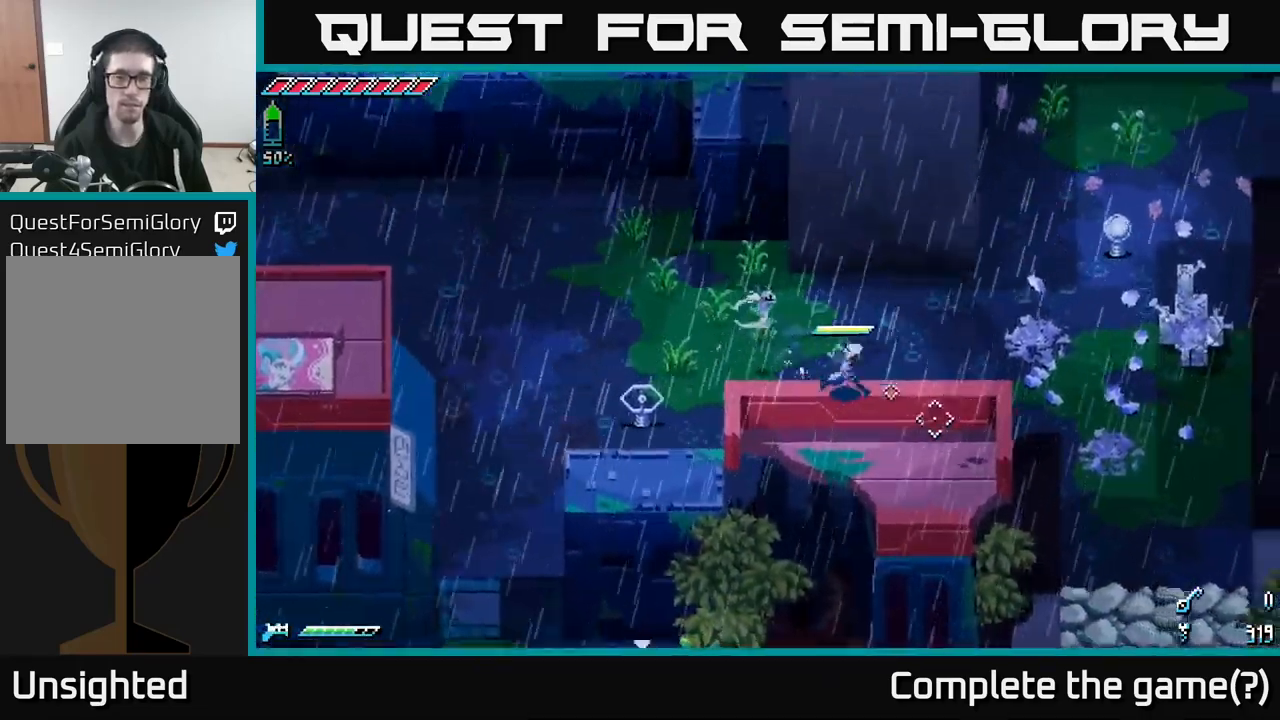
{"buttons": [], "left_stick": "right", "right_stick": "down", "events": [[50, "right_stick", "down"]]}
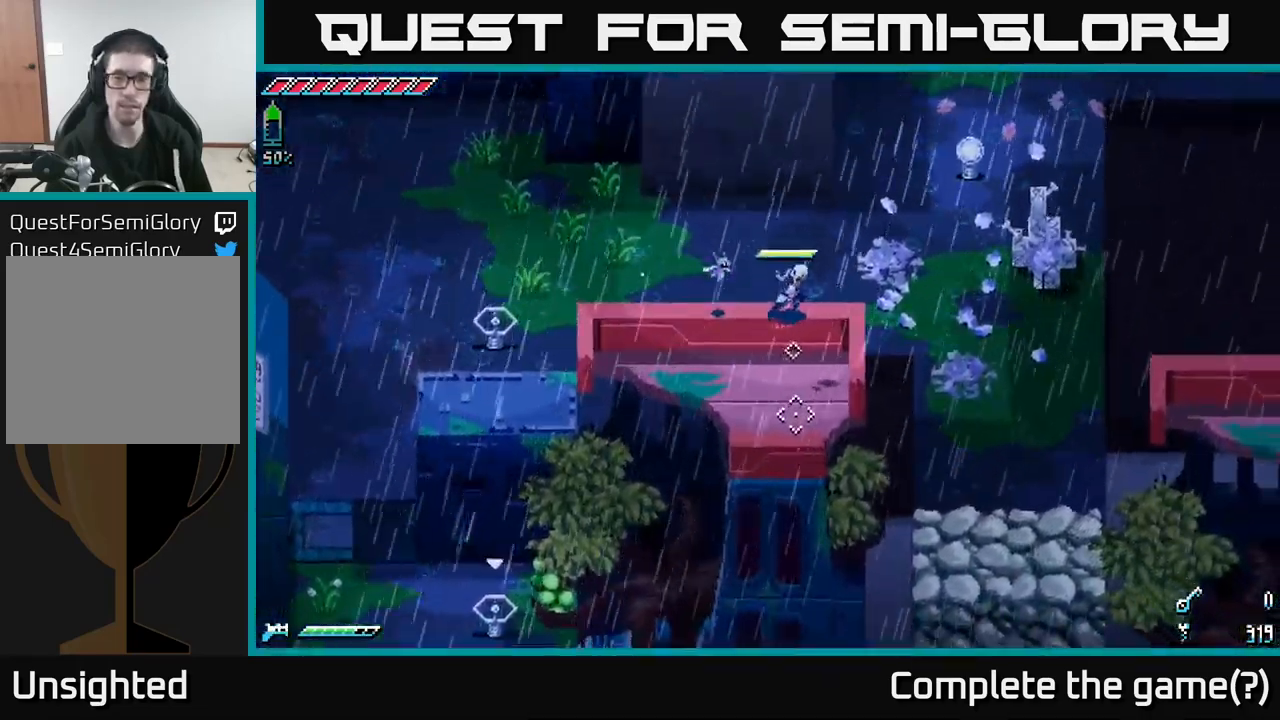
{"buttons": ["X"], "left_stick": "down-right", "right_stick": "center", "events": [[117, "right_stick", "center"], [267, "X", "down"], [400, "left_stick", "down-right"]]}
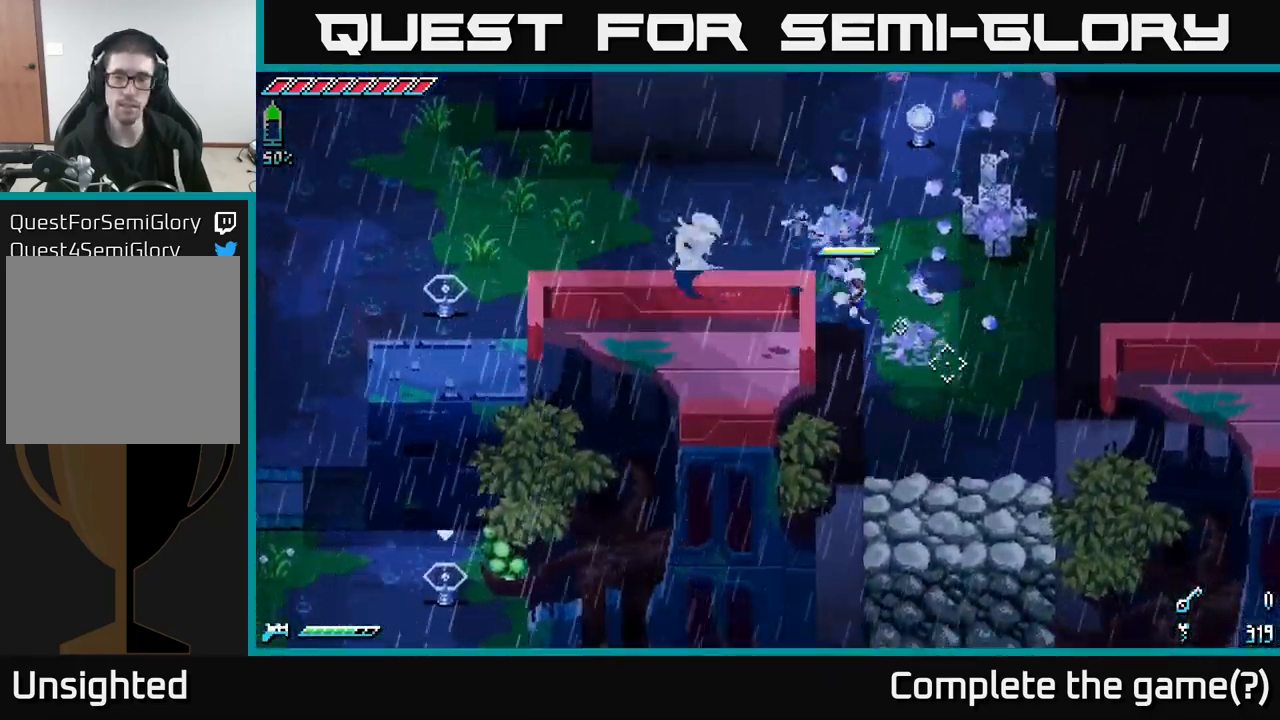
{"buttons": ["X"], "left_stick": "down", "right_stick": "center", "events": [[383, "left_stick", "down"]]}
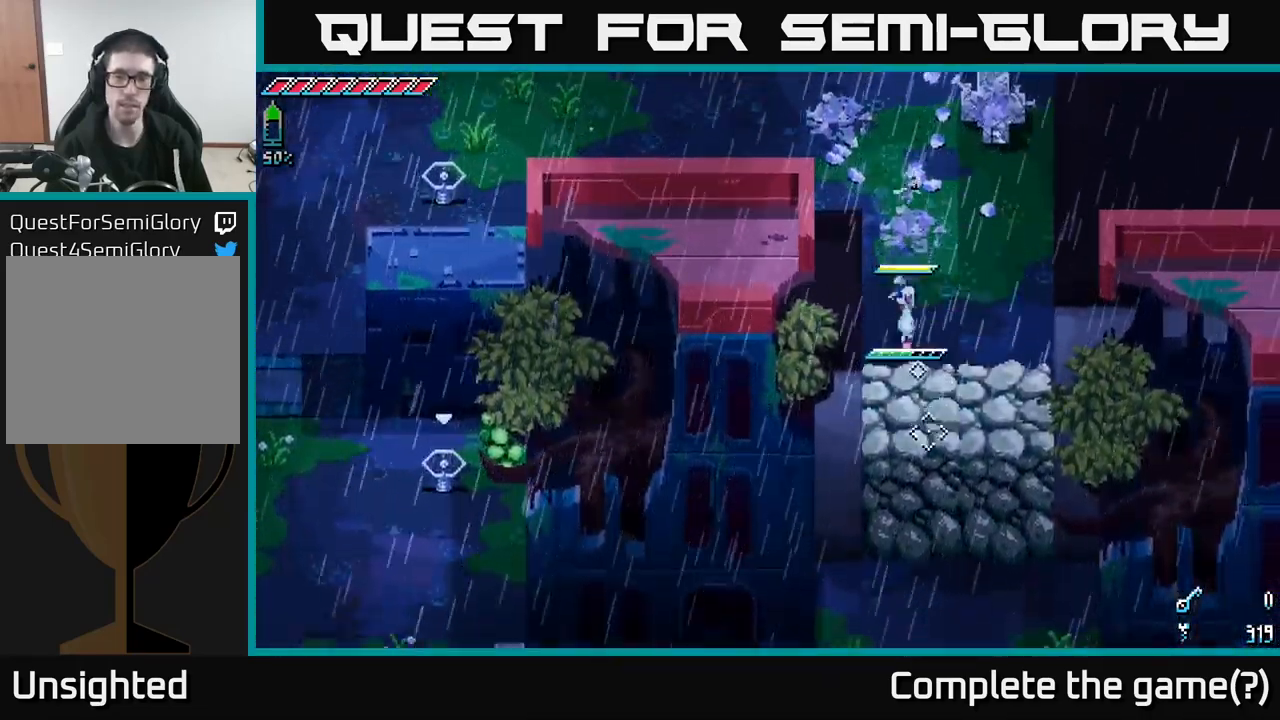
{"buttons": ["X"], "left_stick": "down", "right_stick": "center", "events": [[33, "L2", "down"], [183, "L2", "up"]]}
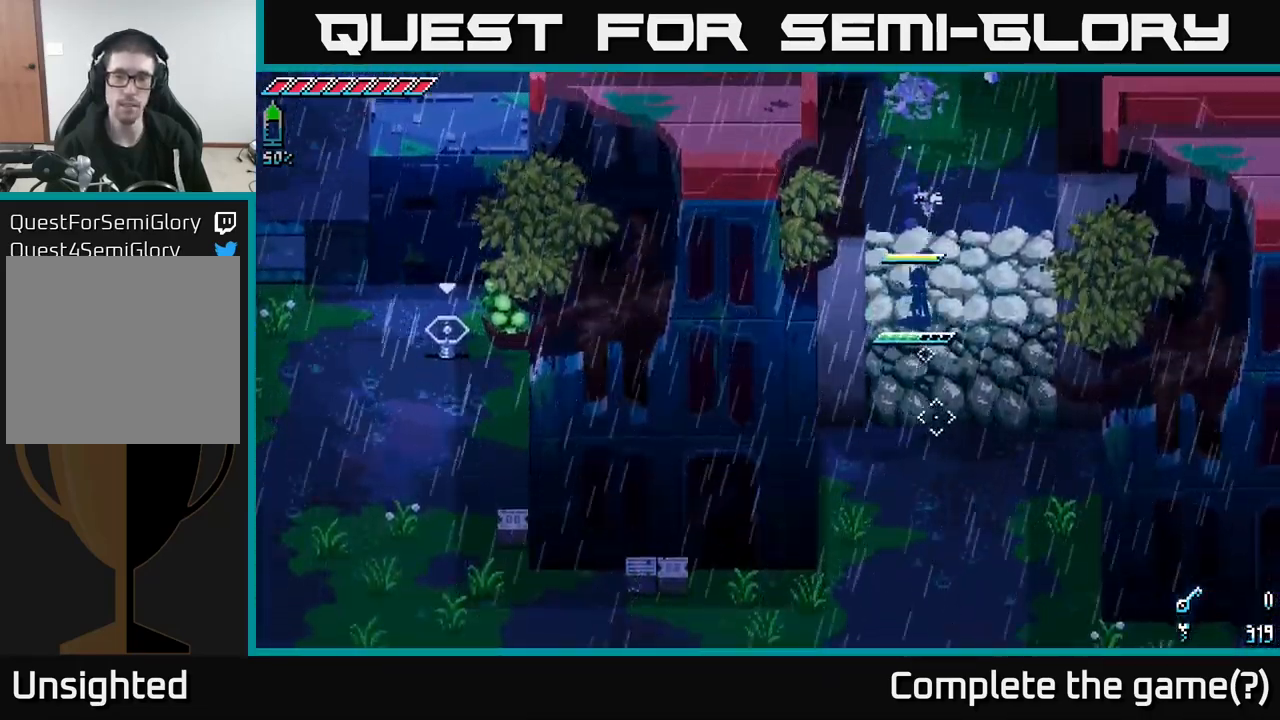
{"buttons": [], "left_stick": "center", "right_stick": "center", "events": [[50, "left_stick", "down-right"], [83, "A", "down"], [200, "A", "up"], [250, "X", "up"], [300, "left_stick", "center"]]}
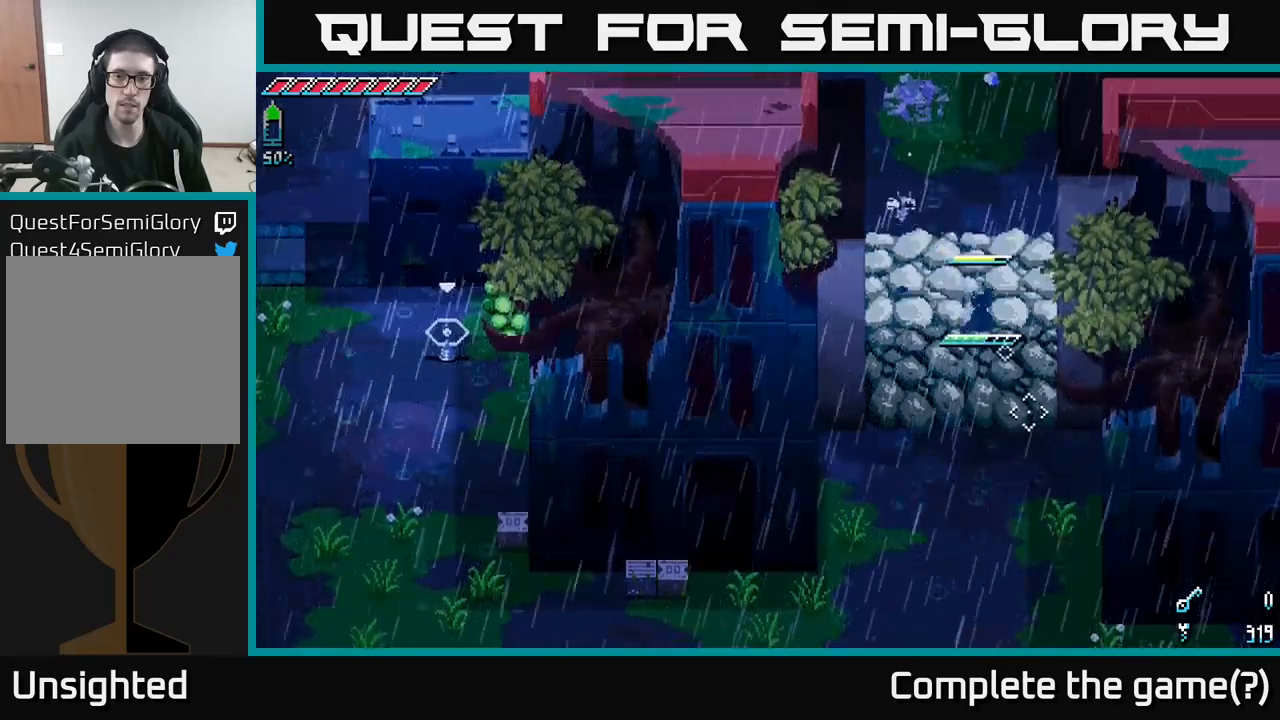
{"buttons": [], "left_stick": "up-left", "right_stick": "center", "events": [[84, "left_stick", "up-left"]]}
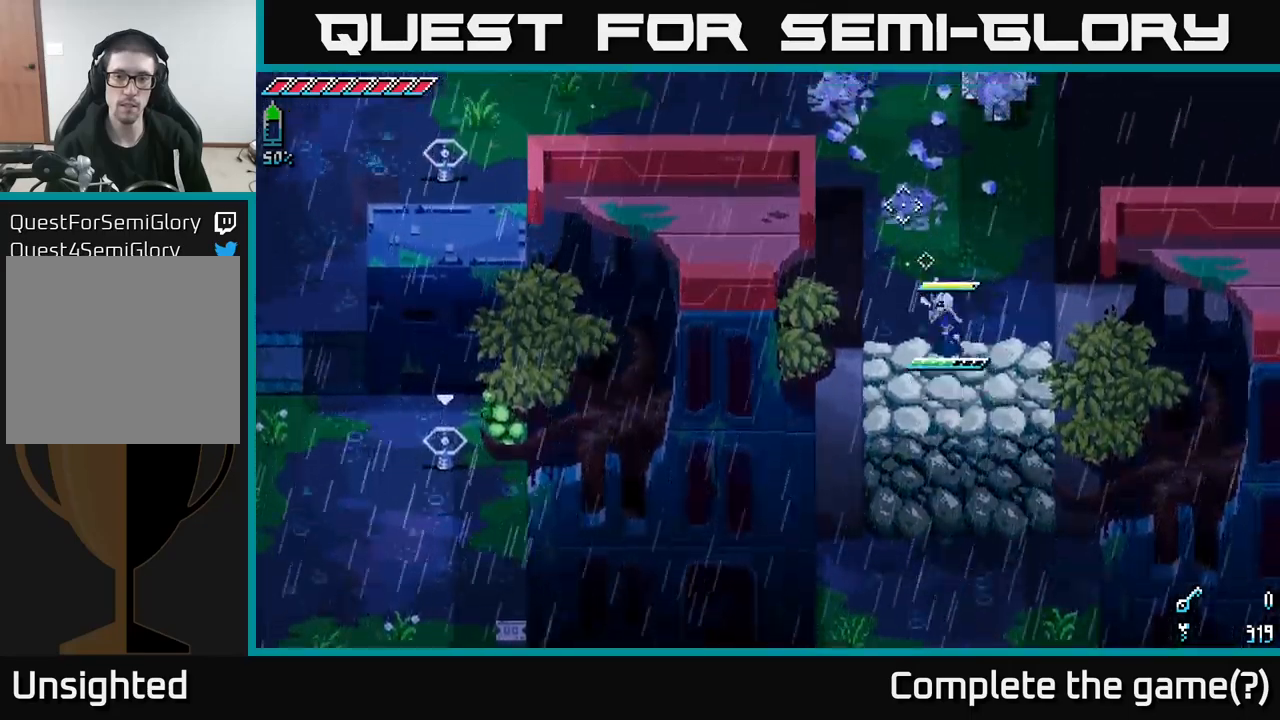
{"buttons": [], "left_stick": "down", "right_stick": "center", "events": [[100, "left_stick", "center"], [167, "left_stick", "down"]]}
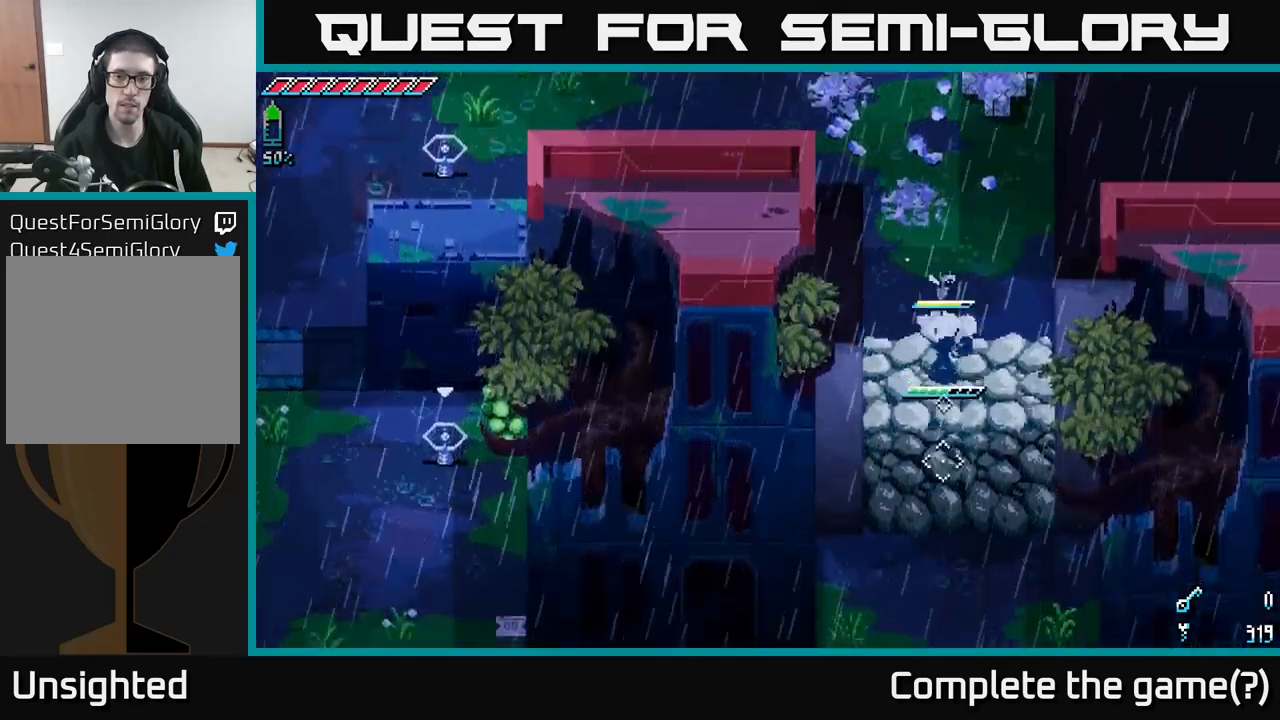
{"buttons": ["R2"], "left_stick": "down", "right_stick": "center", "events": [[17, "R2", "down"]]}
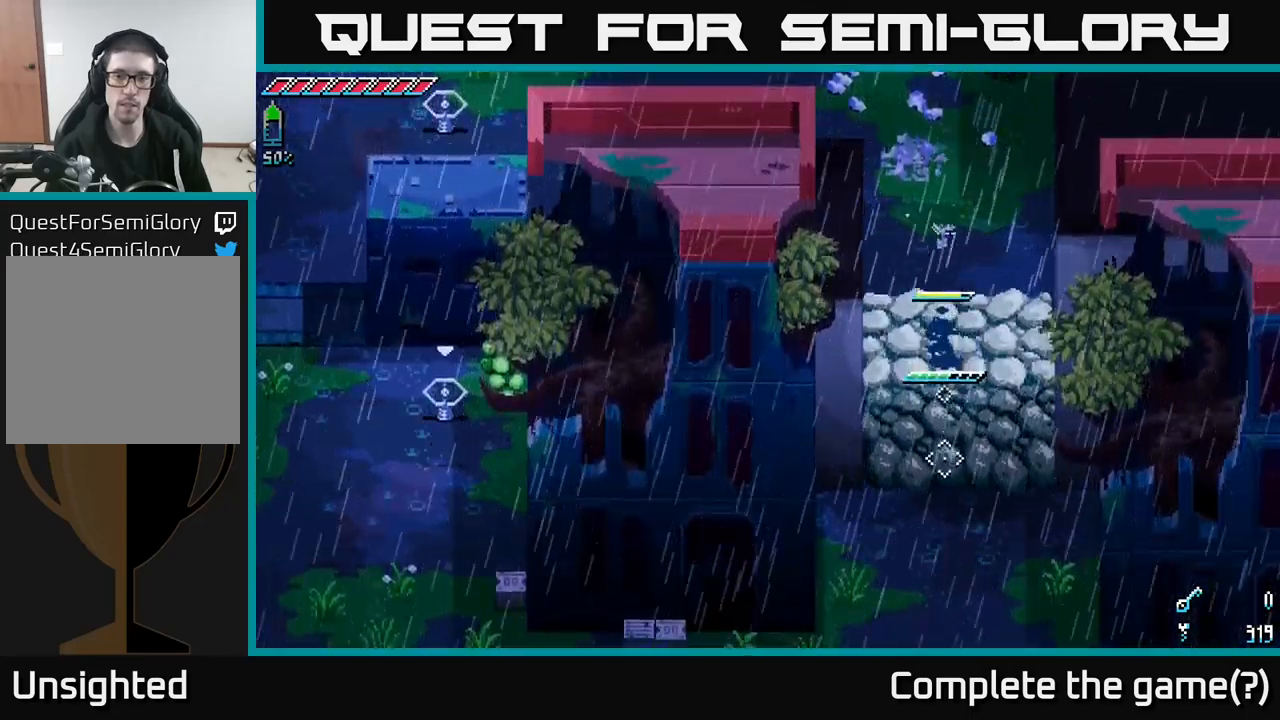
{"buttons": ["R2"], "left_stick": "down", "right_stick": "center", "events": []}
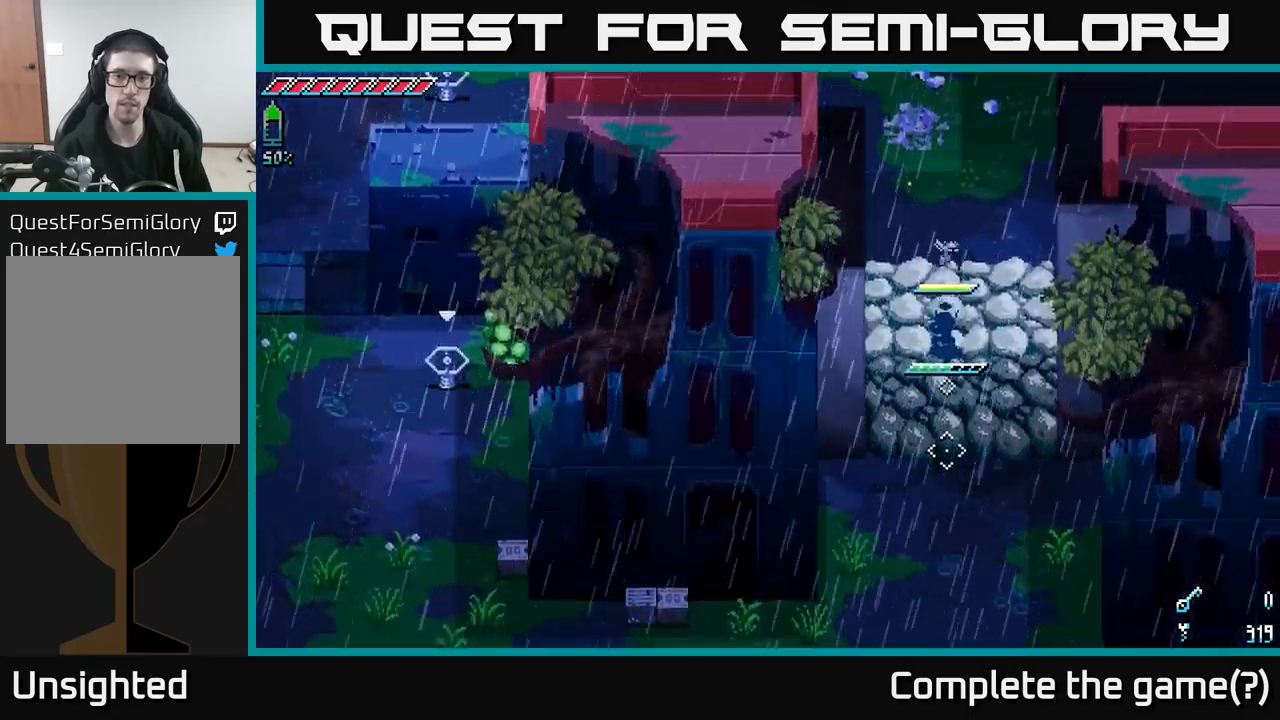
{"buttons": [], "left_stick": "down", "right_stick": "center", "events": [[417, "R2", "up"]]}
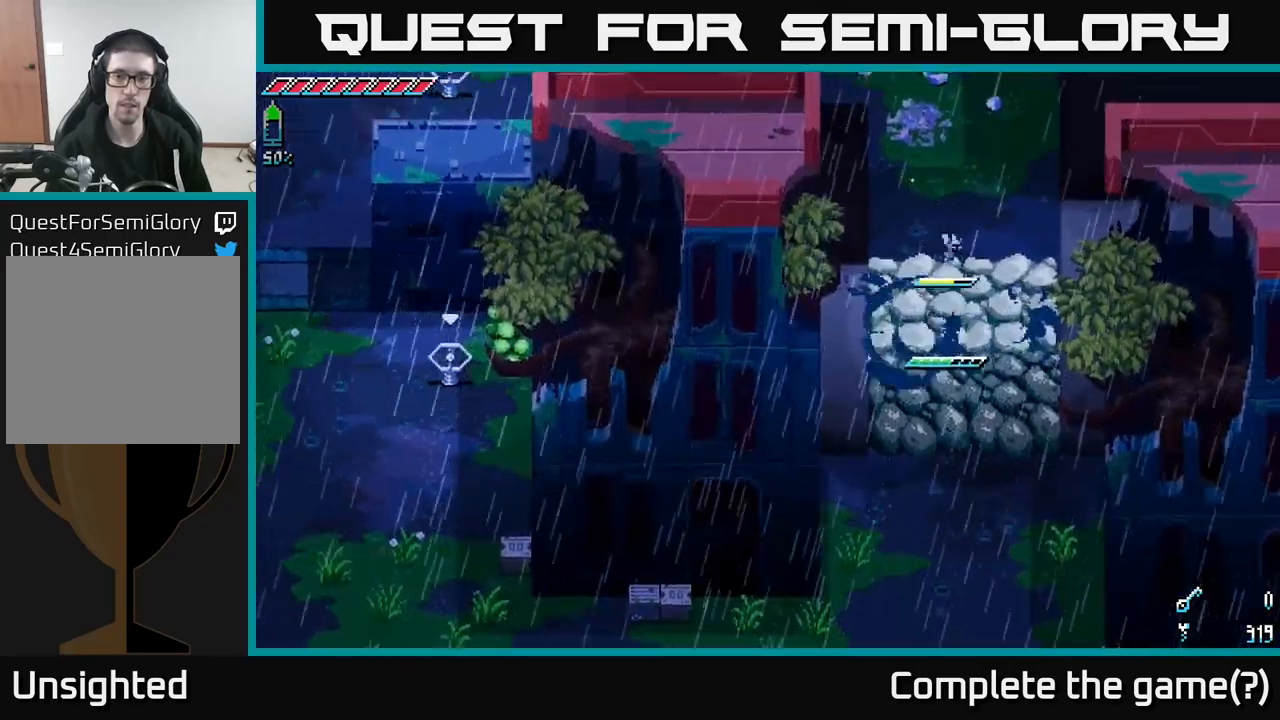
{"buttons": [], "left_stick": "center", "right_stick": "center", "events": [[67, "left_stick", "center"]]}
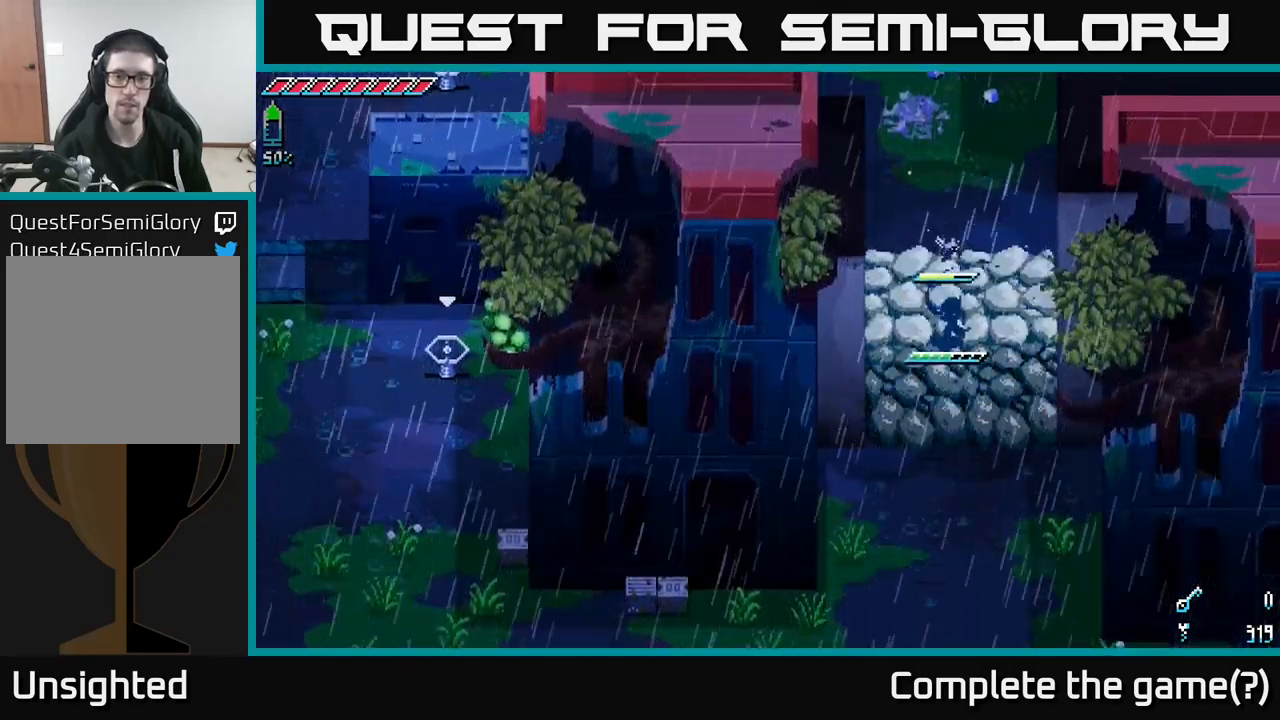
{"buttons": ["X"], "left_stick": "up", "right_stick": "center", "events": [[17, "left_stick", "up"], [284, "X", "down"]]}
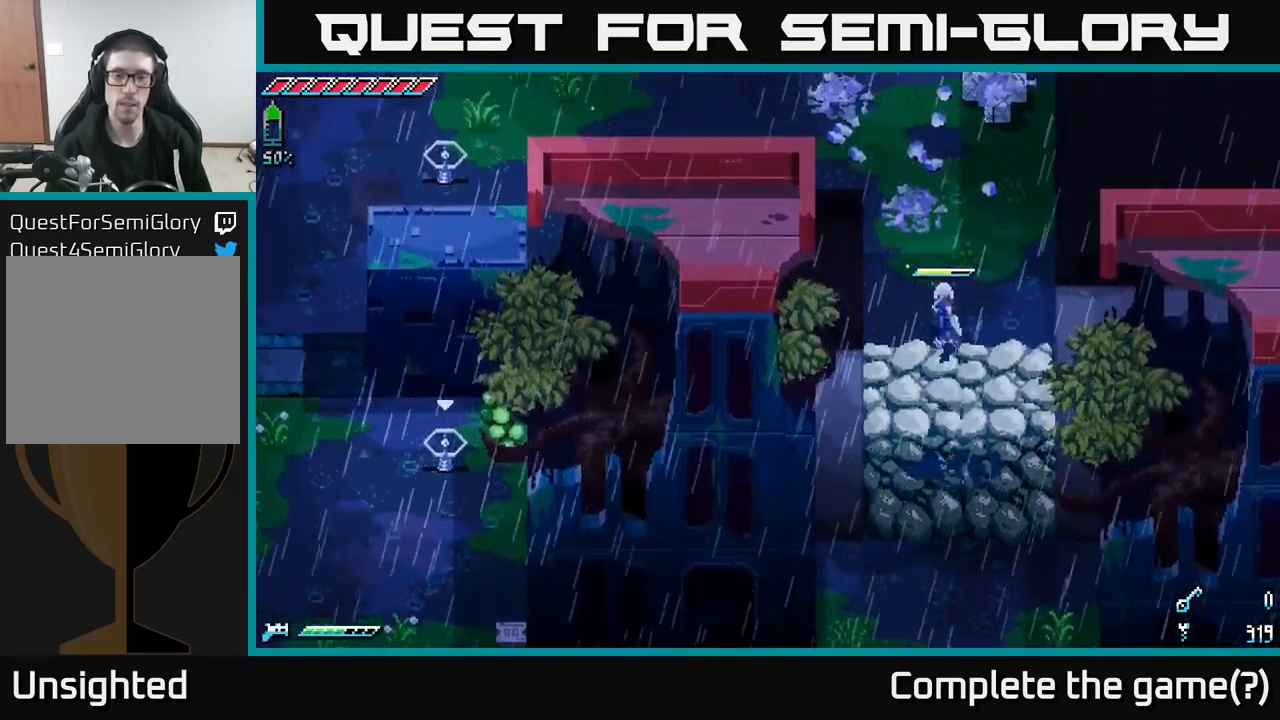
{"buttons": ["X"], "left_stick": "up", "right_stick": "center", "events": []}
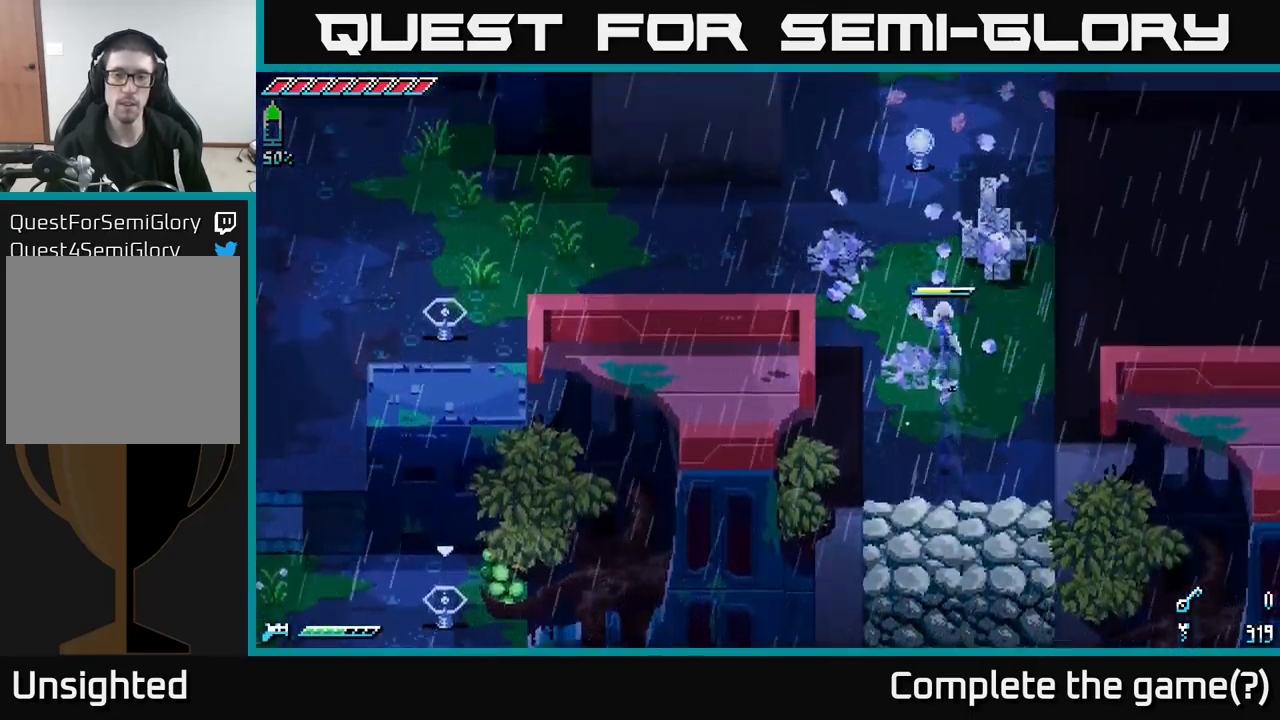
{"buttons": ["X"], "left_stick": "down", "right_stick": "center", "events": [[417, "left_stick", "center"], [467, "left_stick", "down"]]}
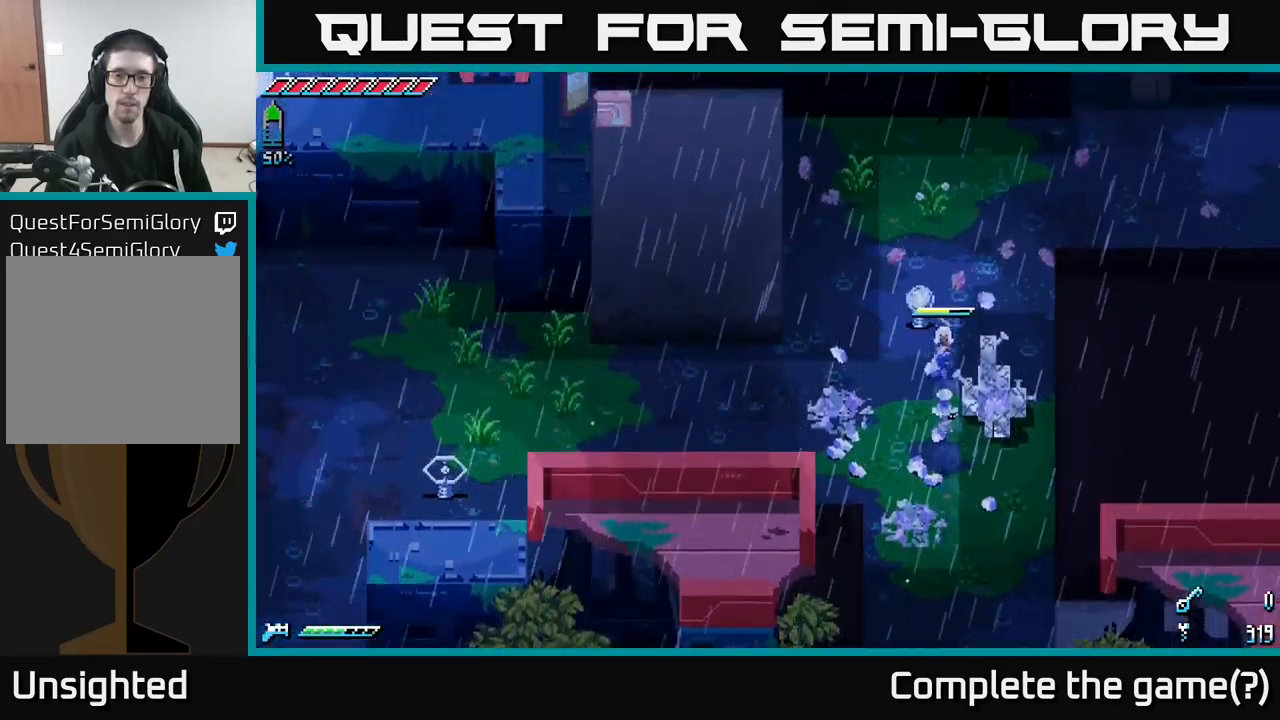
{"buttons": ["X"], "left_stick": "down", "right_stick": "center", "events": []}
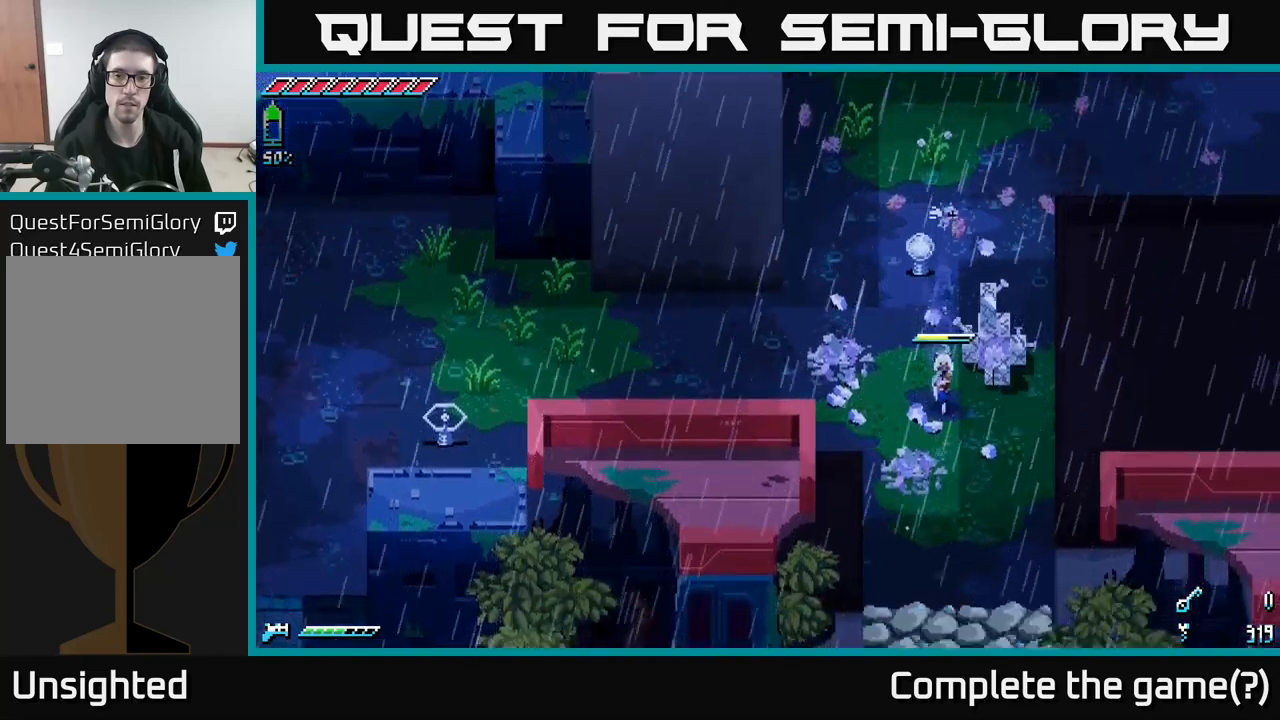
{"buttons": ["X"], "left_stick": "down", "right_stick": "center", "events": [[400, "A", "down"], [483, "A", "up"]]}
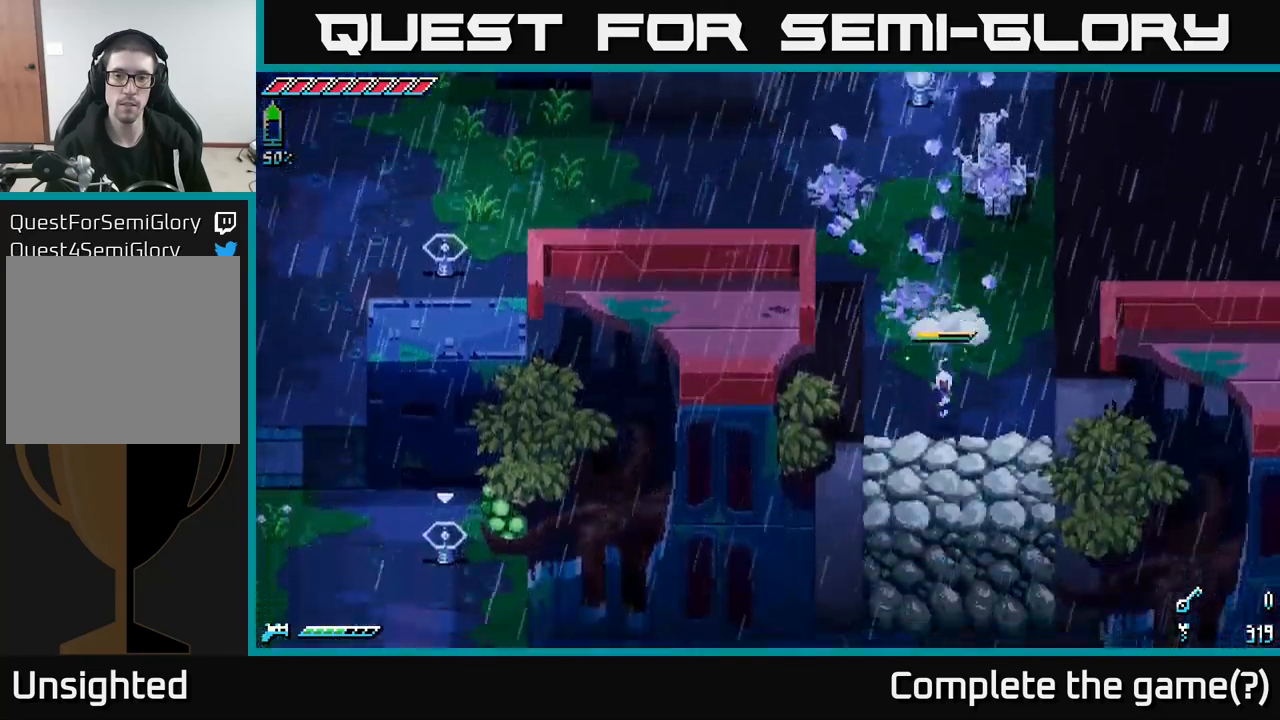
{"buttons": ["X", "R2"], "left_stick": "down", "right_stick": "center", "events": [[133, "R2", "down"], [200, "R2", "up"], [283, "R2", "down"], [367, "R2", "up"], [417, "R2", "down"]]}
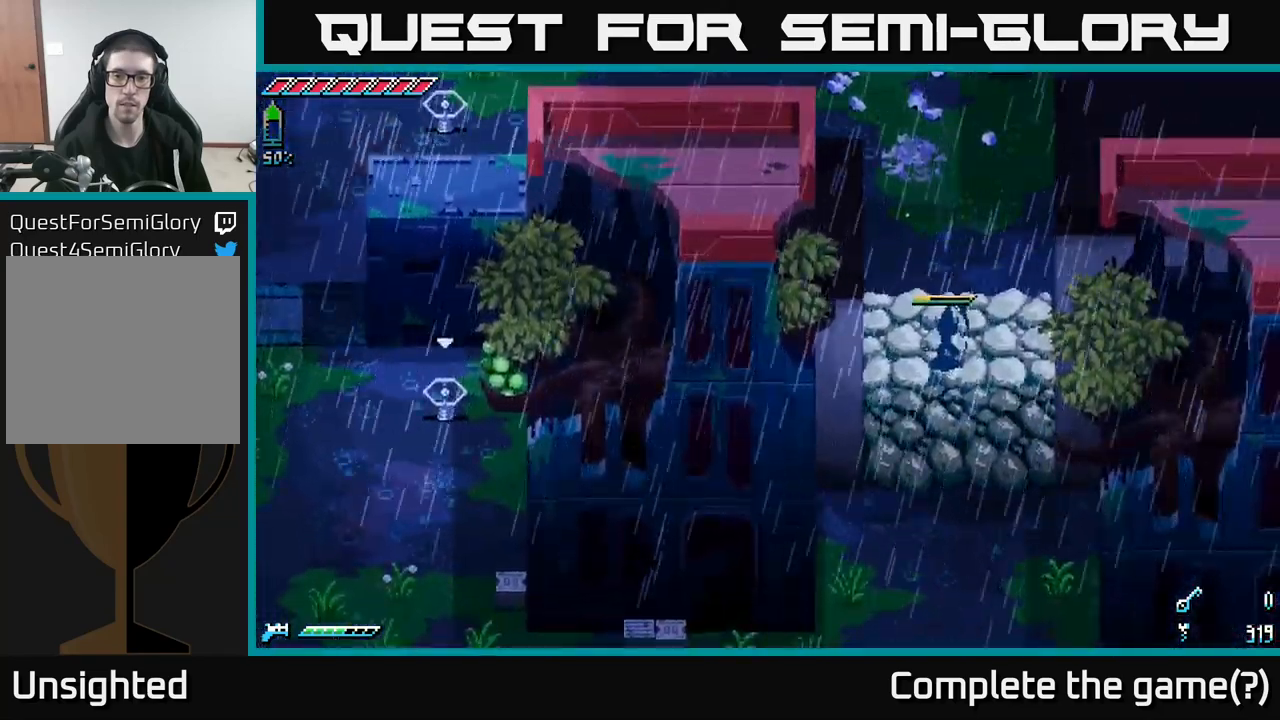
{"buttons": ["X"], "left_stick": "down", "right_stick": "center", "events": [[33, "R2", "up"], [100, "R2", "down"], [167, "R2", "up"], [250, "R2", "down"], [367, "R2", "up"]]}
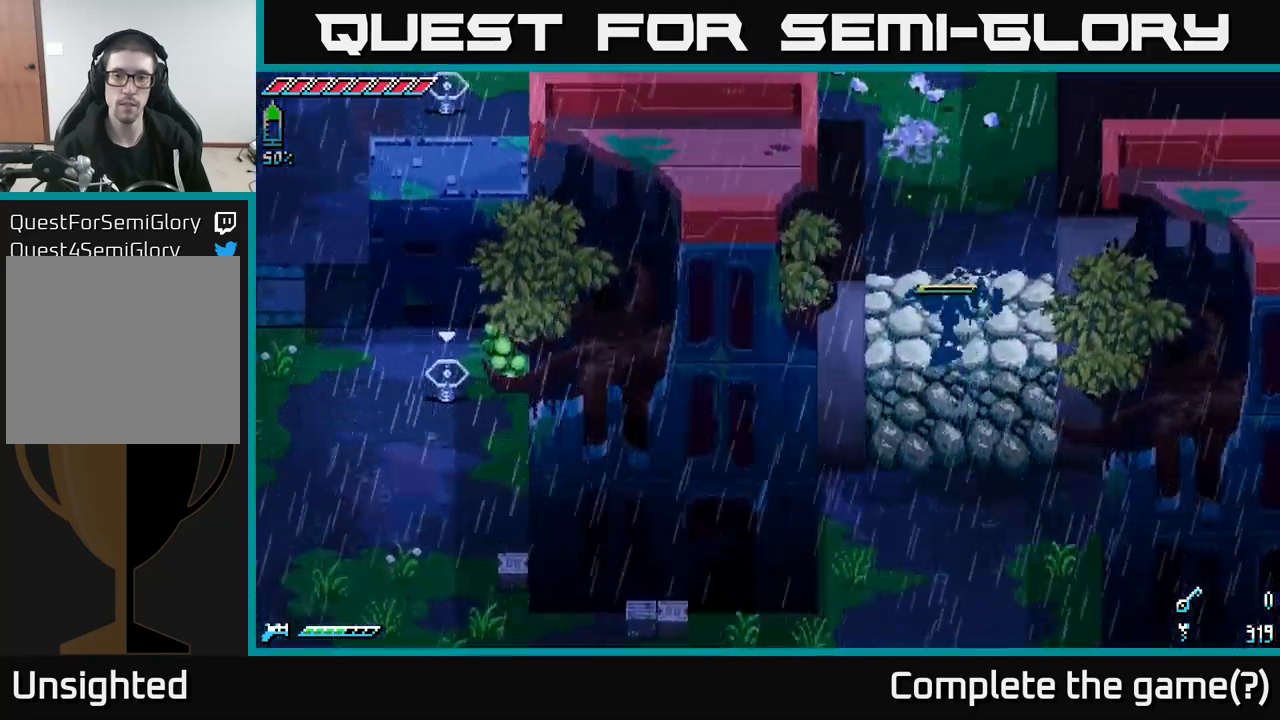
{"buttons": ["X"], "left_stick": "up", "right_stick": "center", "events": [[167, "left_stick", "up"], [183, "X", "up"], [383, "X", "down"]]}
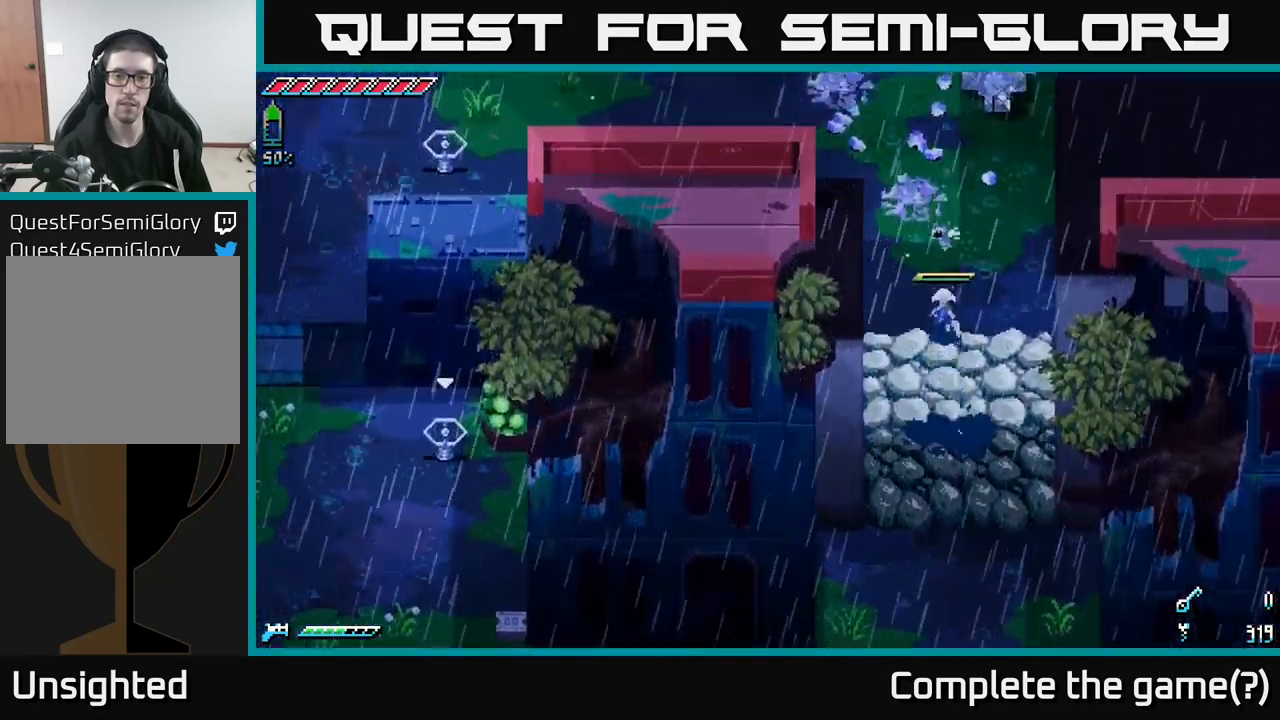
{"buttons": ["X"], "left_stick": "up", "right_stick": "center", "events": []}